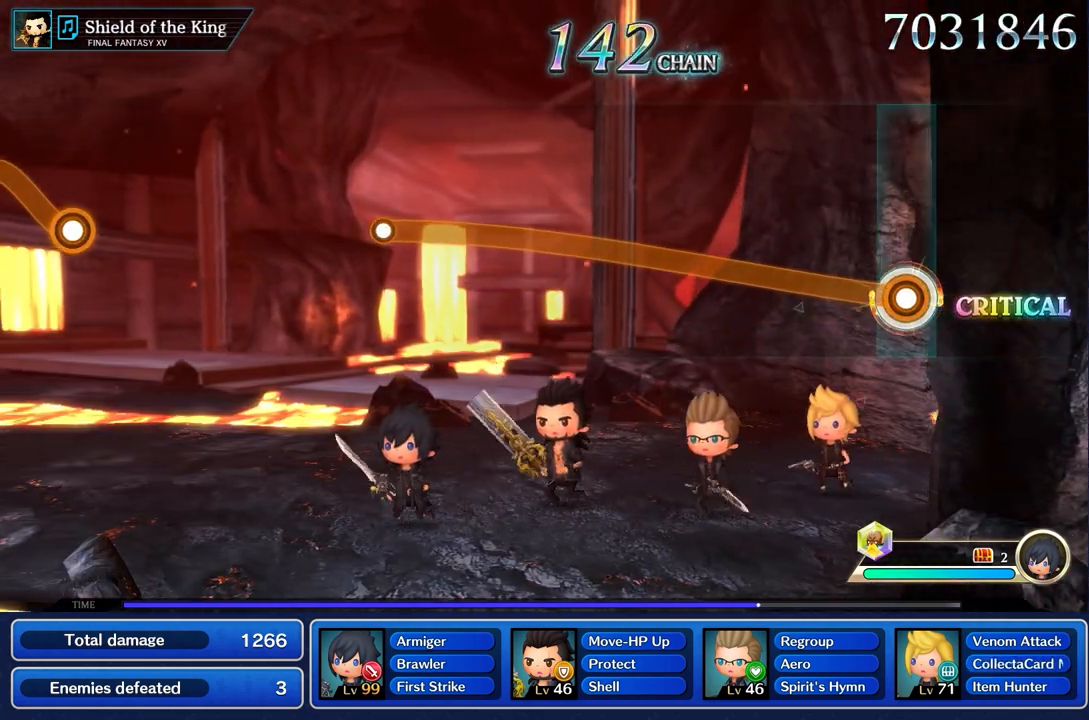
Gameplay with a controller (PlayStation layout); each line is a JSON object with the inputs held at the frame after it. "events" lists button and stick changes between this image and that frame as [ms after this image, input, new state], when the widget could be followed in between. Not read: CIRCLE CROSS L3 R3.
{"buttons": ["R1"], "left_stick": "up", "right_stick": "center", "events": []}
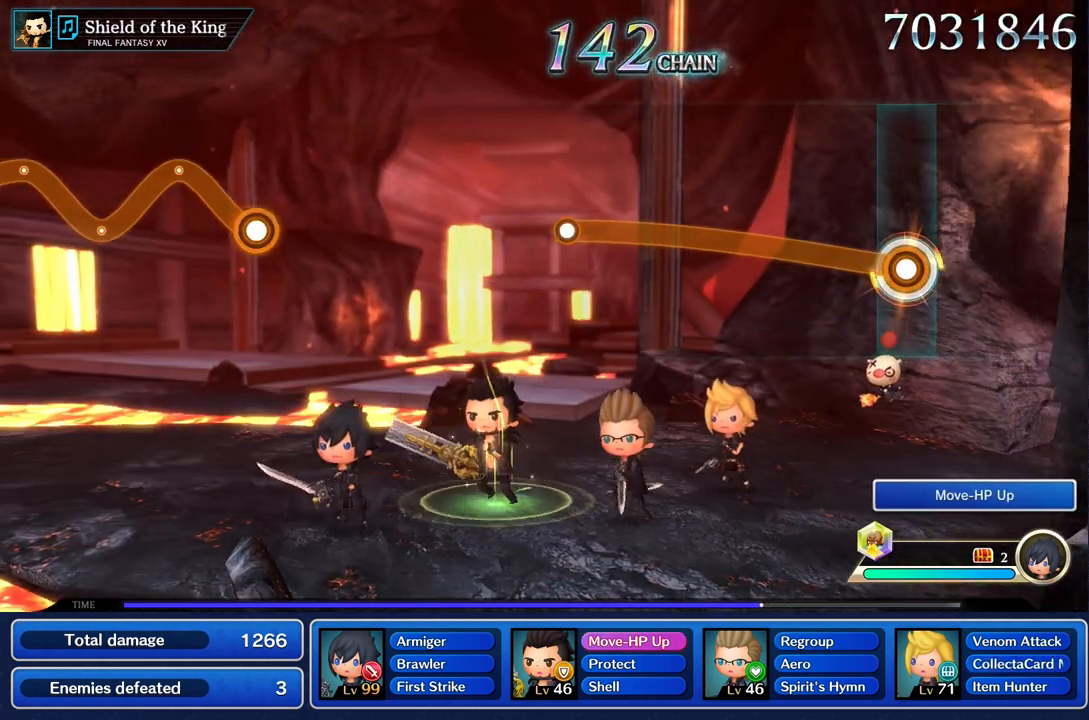
{"buttons": ["R1"], "left_stick": "up", "right_stick": "center", "events": []}
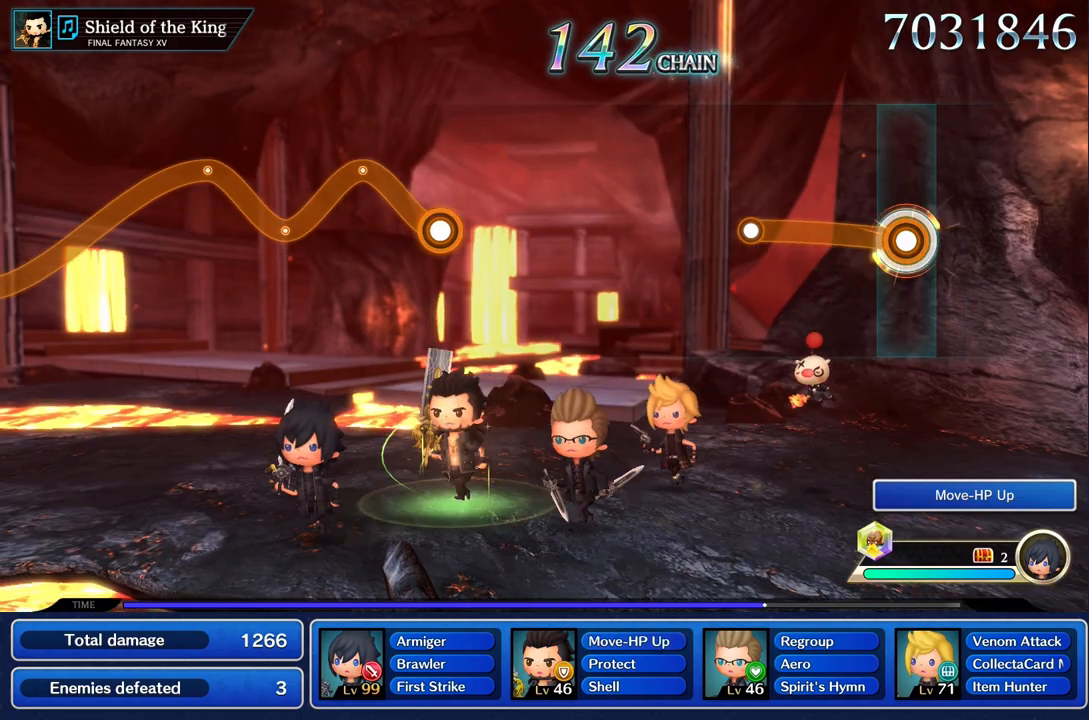
{"buttons": [], "left_stick": "center", "right_stick": "center", "events": [[451, "R1", "up"], [484, "left_stick", "center"]]}
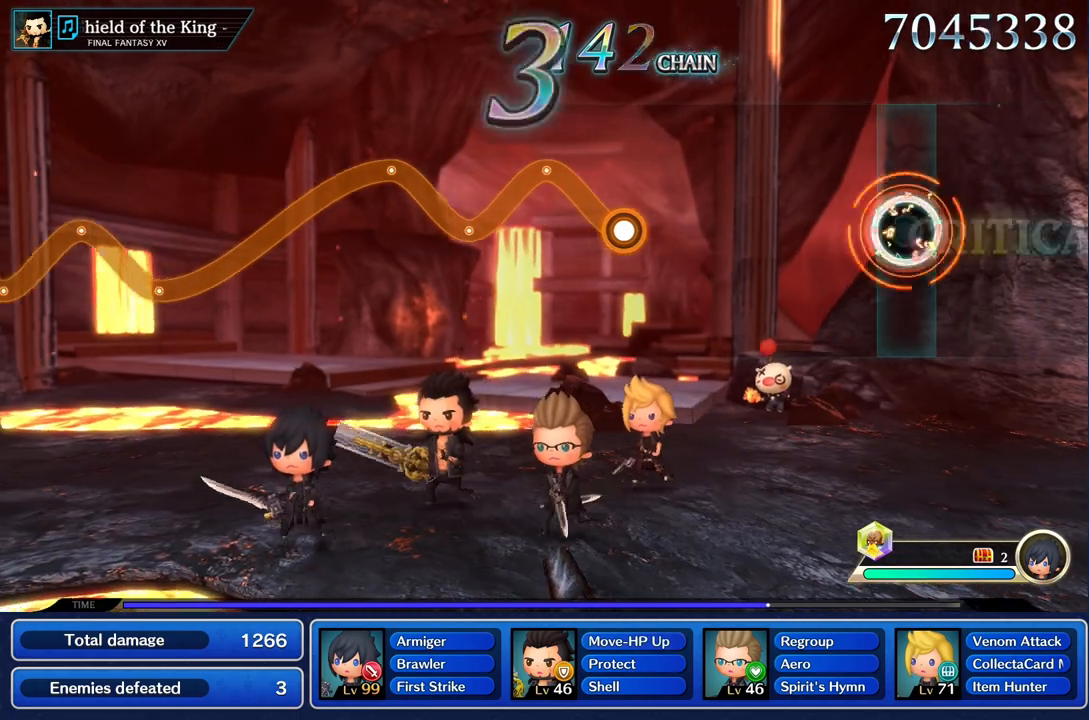
{"buttons": [], "left_stick": "center", "right_stick": "center", "events": []}